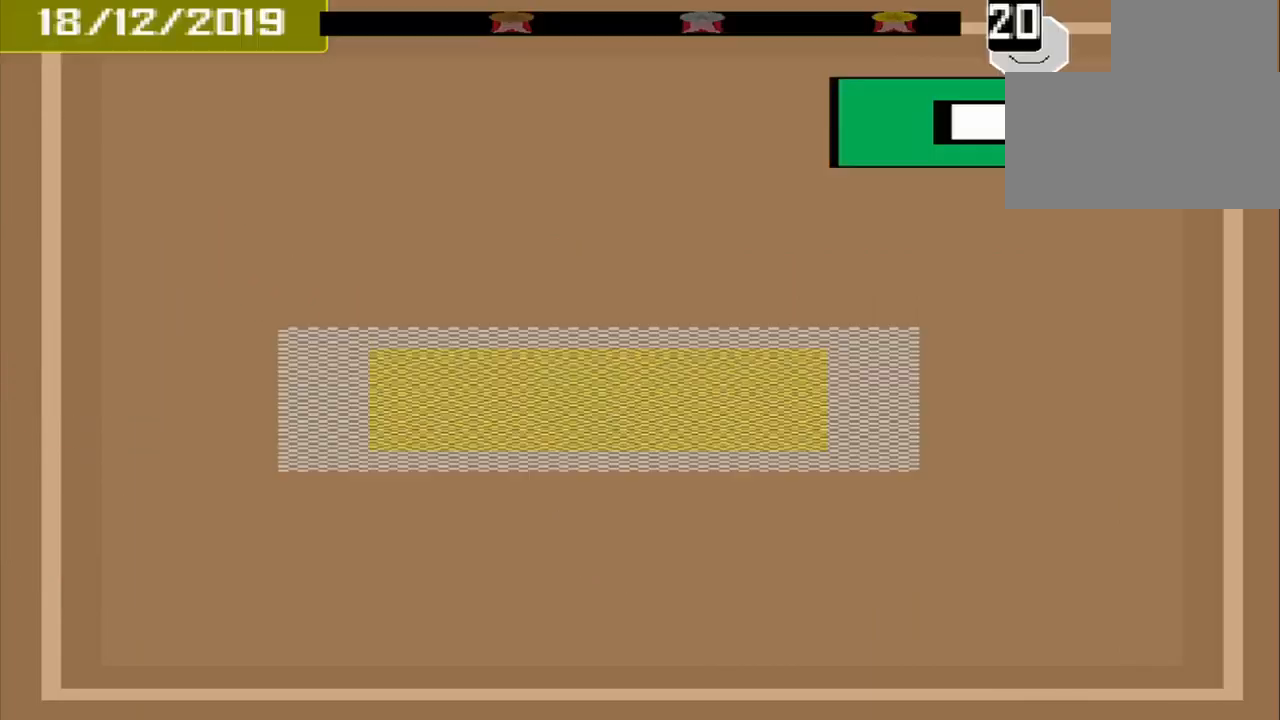
Gameplay with a controller (PlayStation layout); each line is a JSON object with the inputs held at the frame after it. "events" lists button and stick changes between this image and that frame as [ms after this image, input, new state], when the widget could be followed in between. Not read: L2 L3 R2 R3 left_stick right_stick.
{"buttons": [], "events": [[209, "DPAD_DOWN", "down"], [334, "DPAD_DOWN", "up"]]}
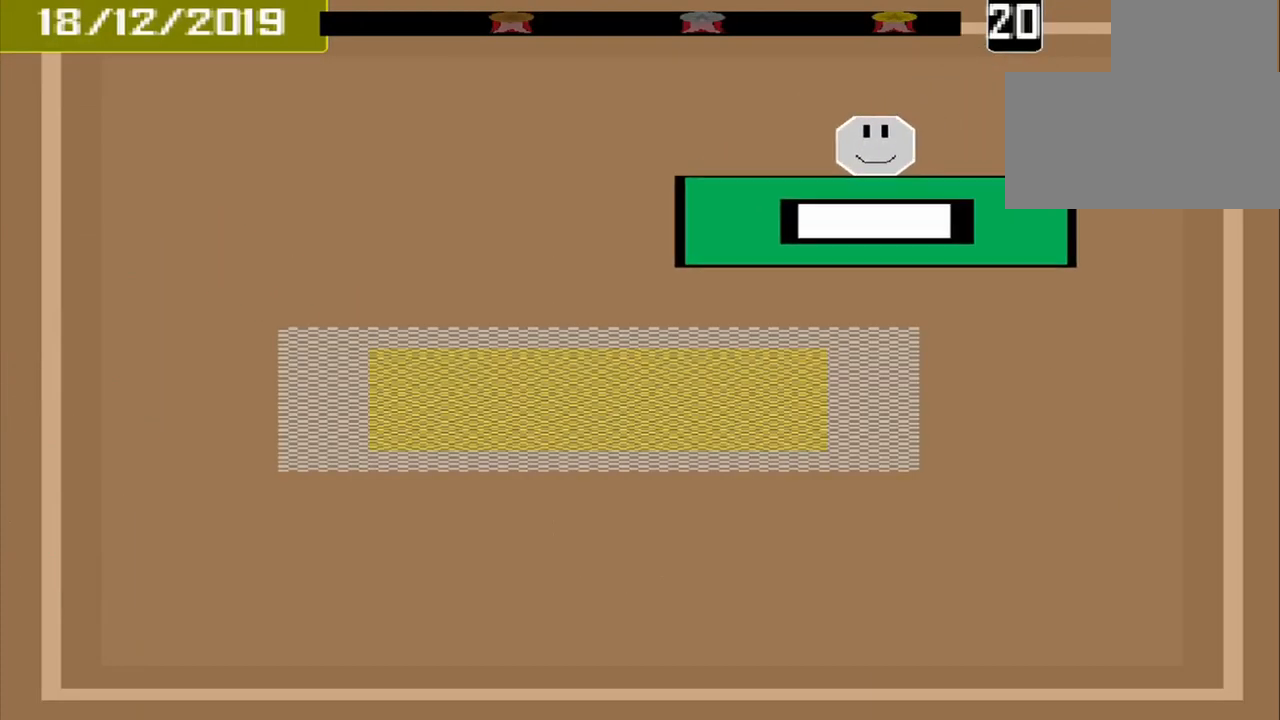
{"buttons": [], "events": []}
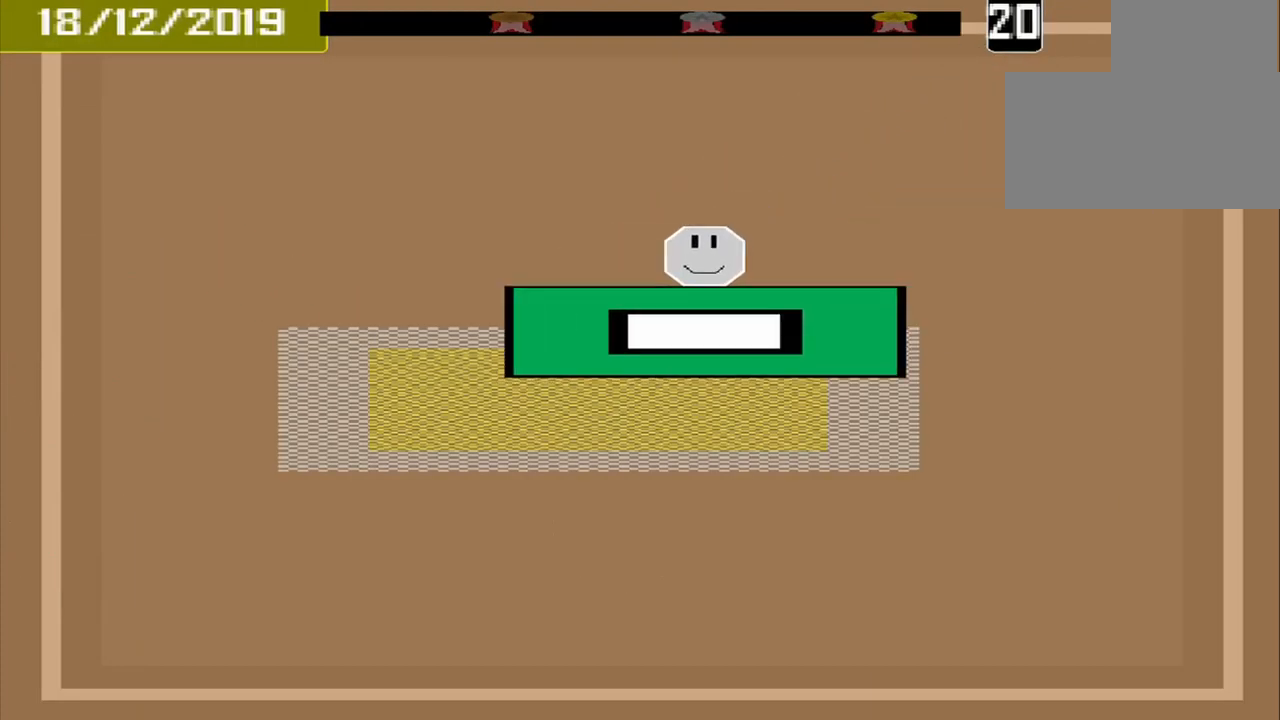
{"buttons": [], "events": [[334, "CROSS", "down"], [459, "CROSS", "up"]]}
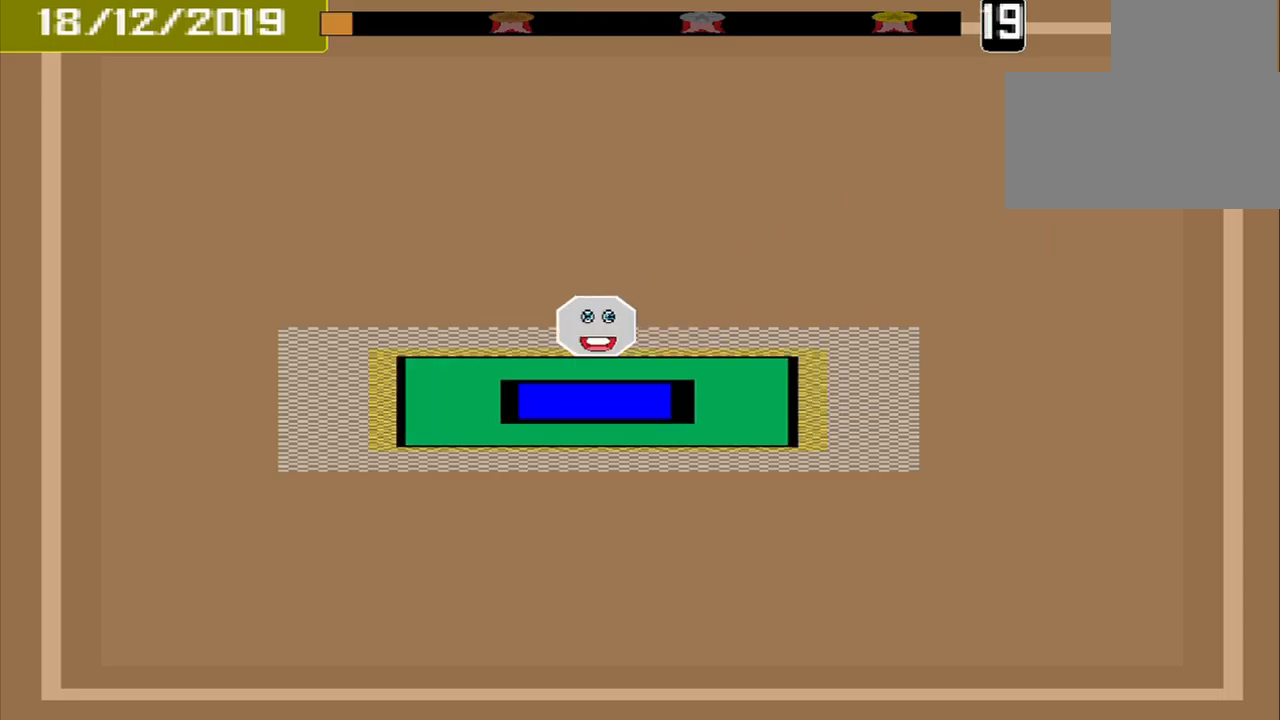
{"buttons": [], "events": []}
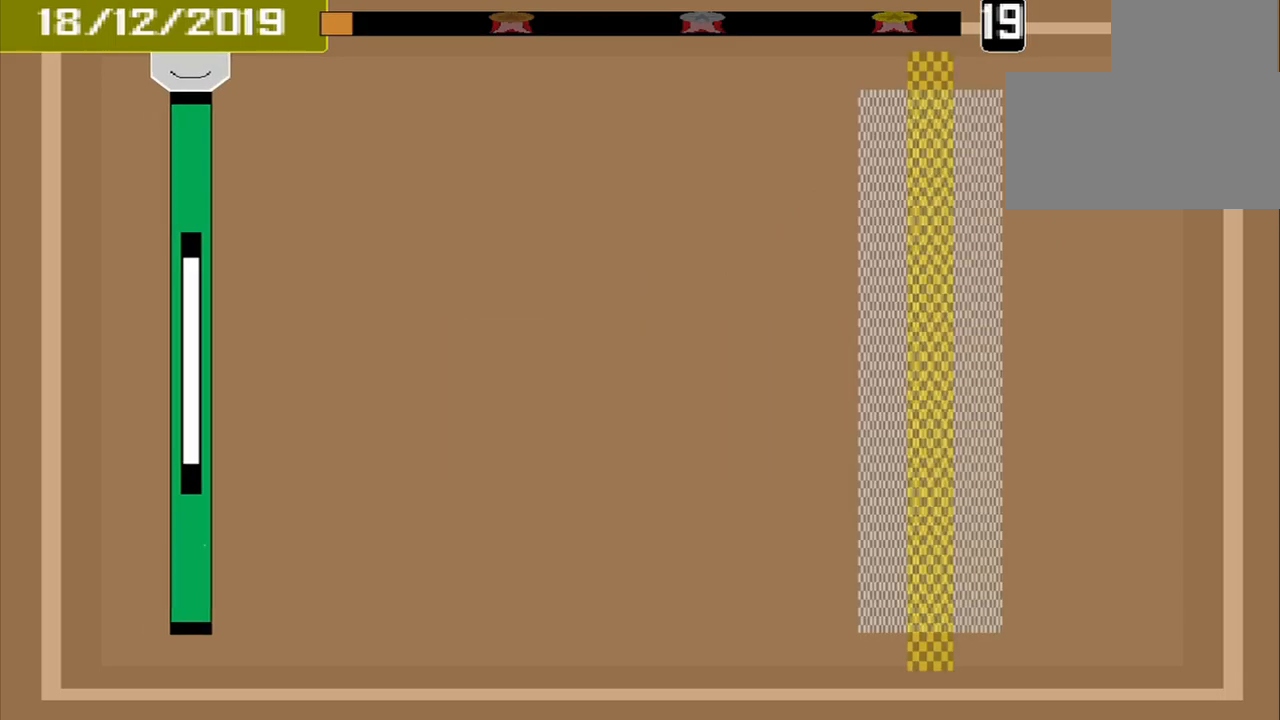
{"buttons": [], "events": []}
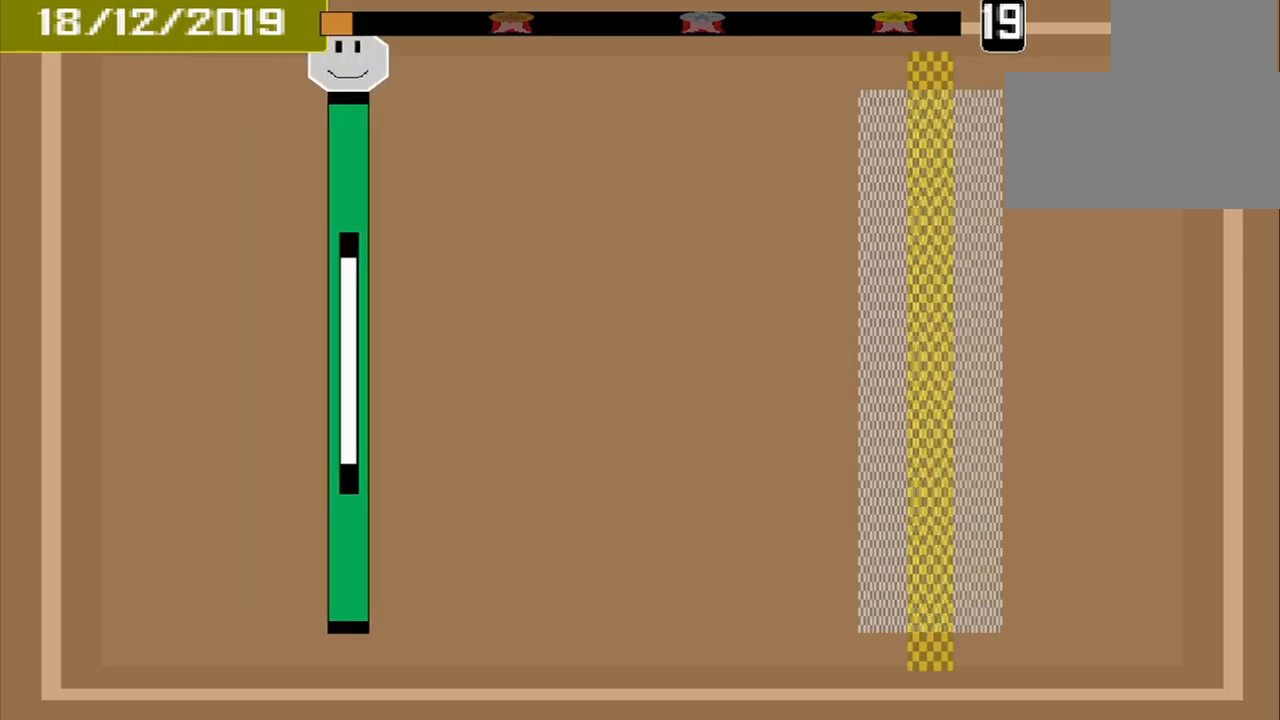
{"buttons": [], "events": []}
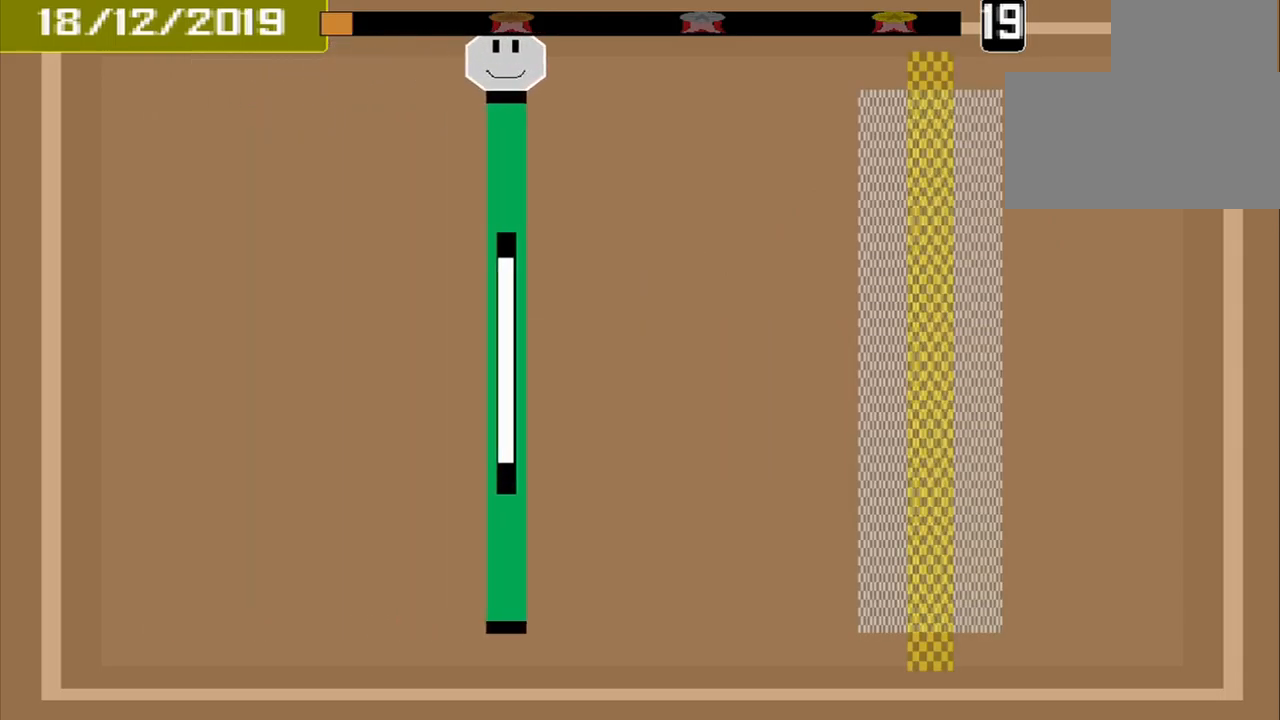
{"buttons": [], "events": []}
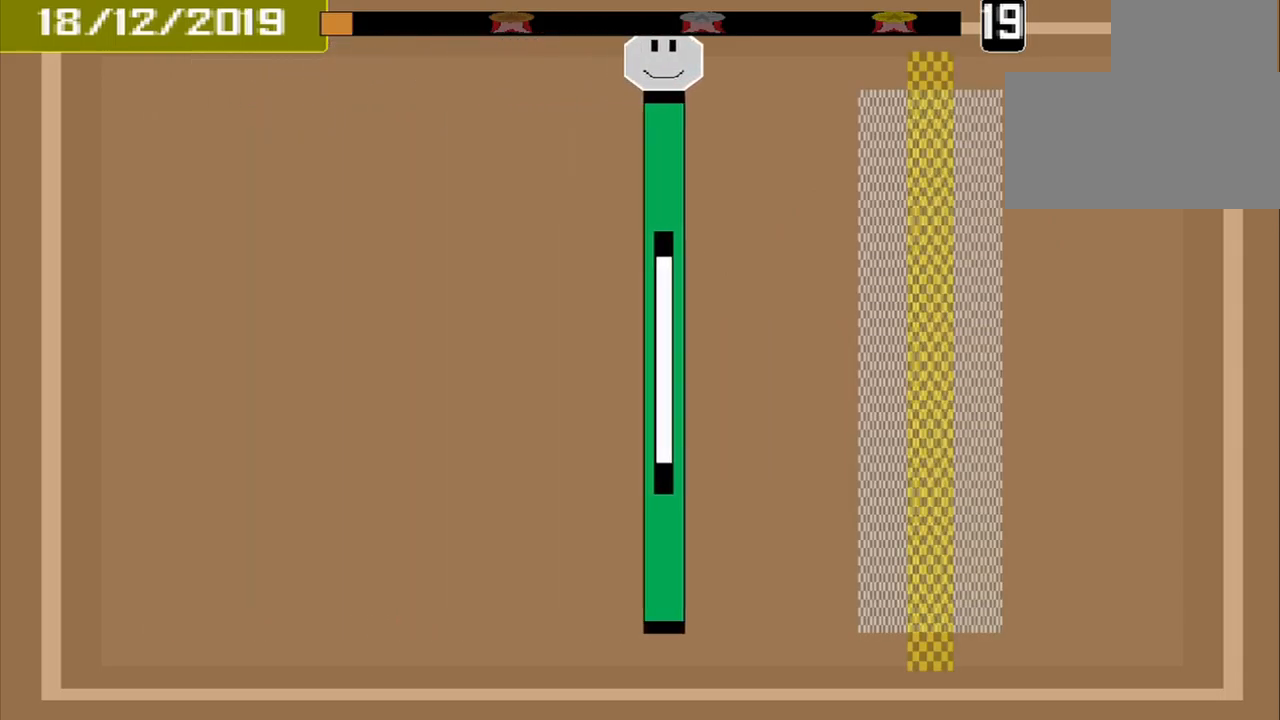
{"buttons": [], "events": []}
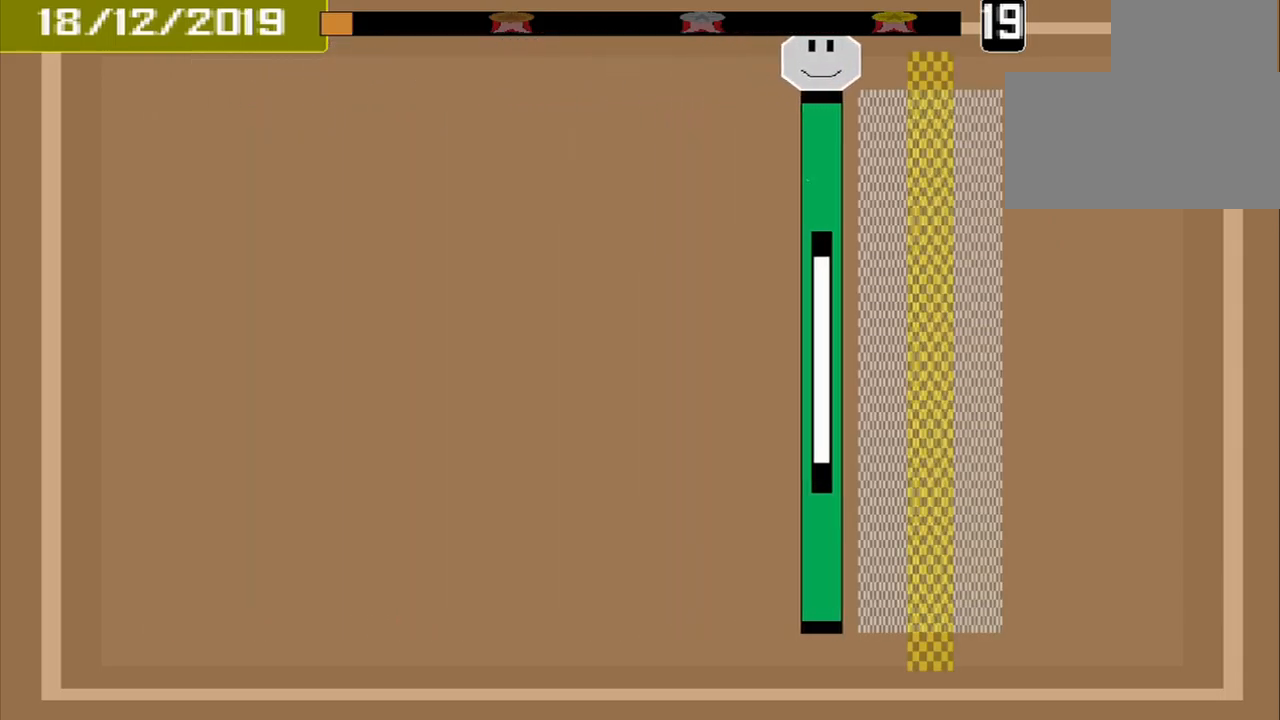
{"buttons": [], "events": [[375, "CROSS", "down"], [459, "CROSS", "up"]]}
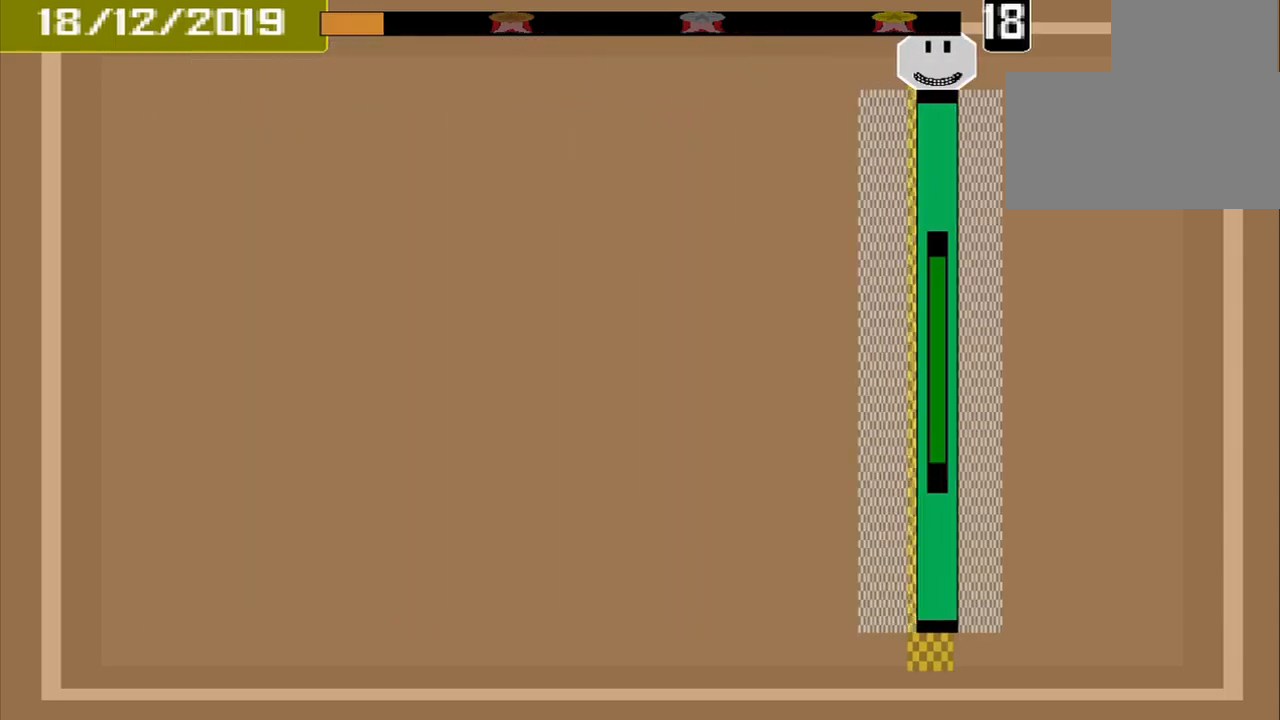
{"buttons": [], "events": []}
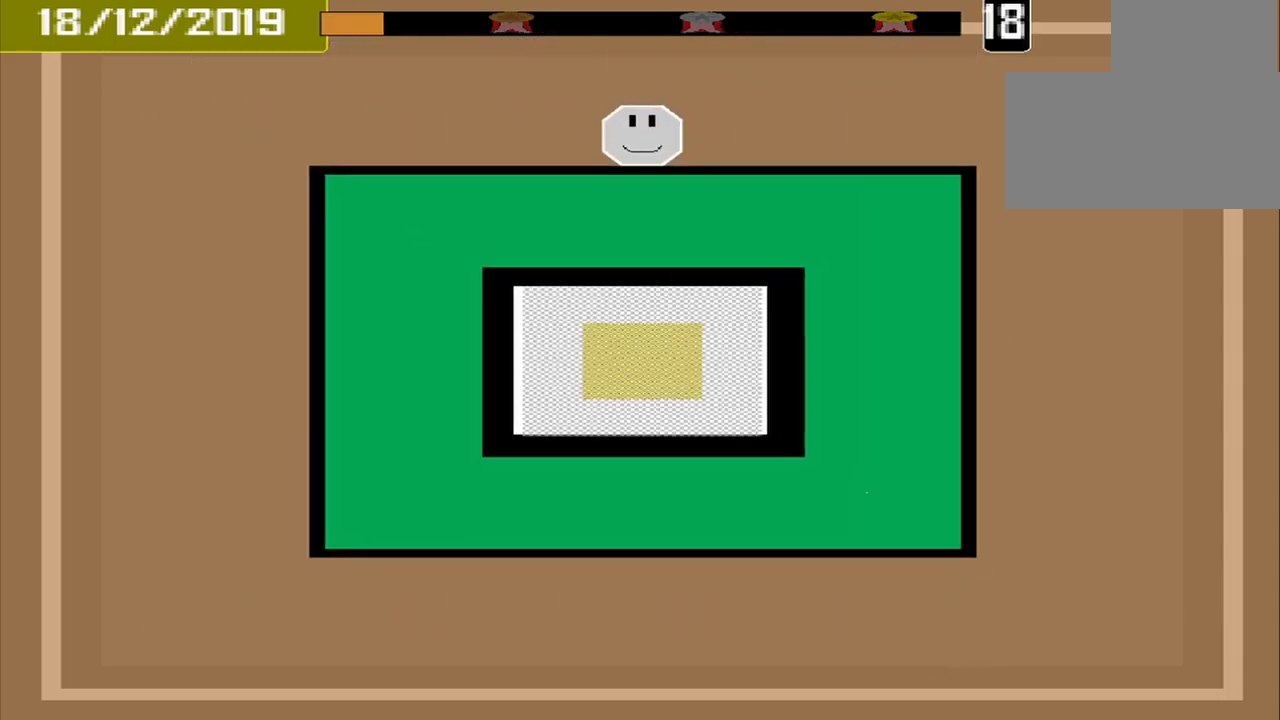
{"buttons": [], "events": []}
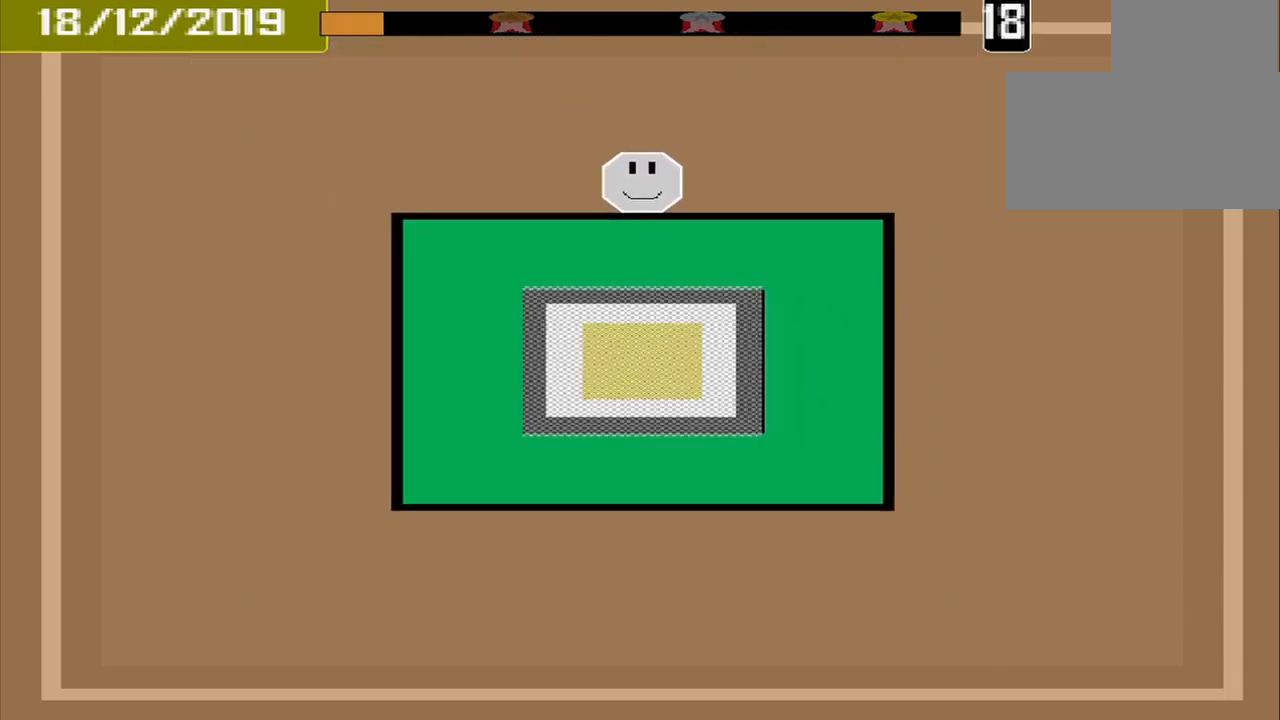
{"buttons": [], "events": []}